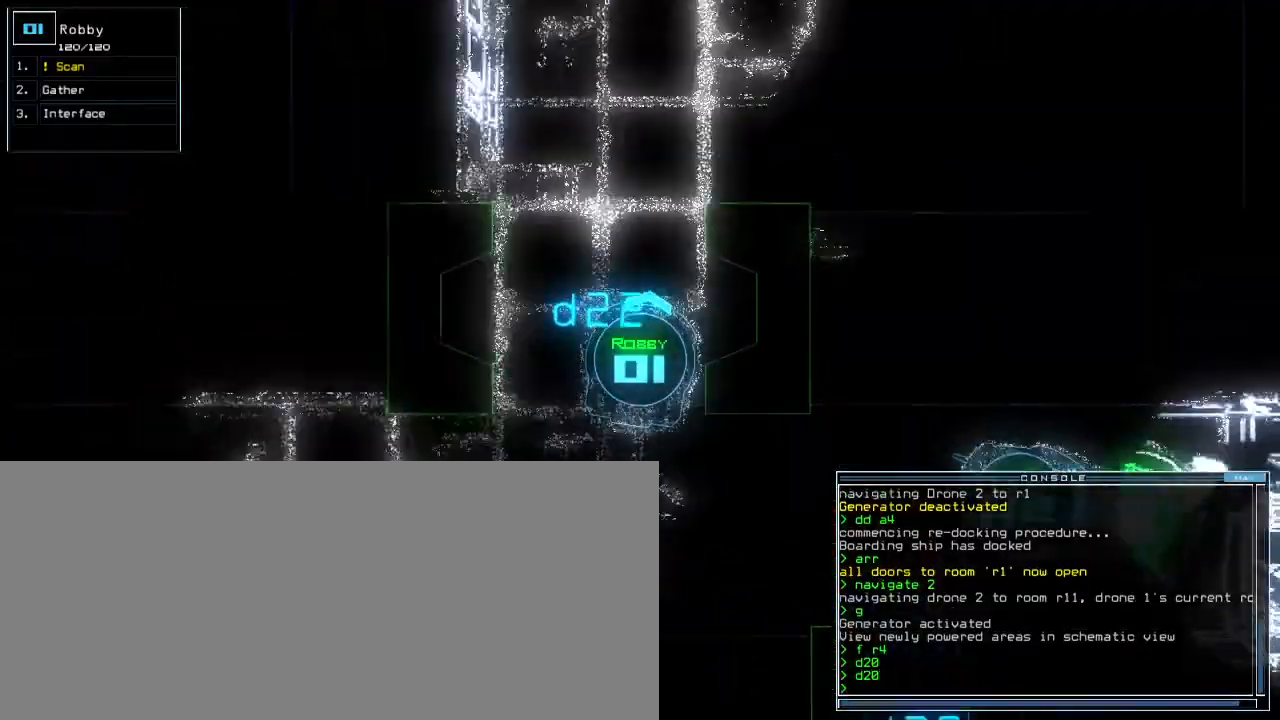
Gameplay with keyboard; each line is a JSON object with the keys held at the frame after it. "events" lists presses ("down") and releases ("up") of ".", "0", "1", "2", "3", "4", "5", "6", "7", "8", "9", "a", "b", "backspace", "c", "caps_lock", "comma", "ctrl_l", "ctrl_r", "d", "down", "e", "equals", "escape", "f", "f8", "g", "h", "i", "j", "k", "l", "left", "m", "minus", "n", "o", "p", "q", "quote", "r", "return", "right", "s", "semicolon", "shift_l", "shift_r", "space", "t", "tab", "tilde", "u", "up", "v", "w", "x", "y" and "z" between this image and that frame as [ms after this image, input, new state], when the widget could be followed in between. No other keys are recorded. Mouse input is not recorded. Not read: other_keys.
{"keys": [], "events": [[67, "left", "down"], [150, "left", "up"], [283, "space", "down"], [300, "up", "up"], [383, "space", "up"]]}
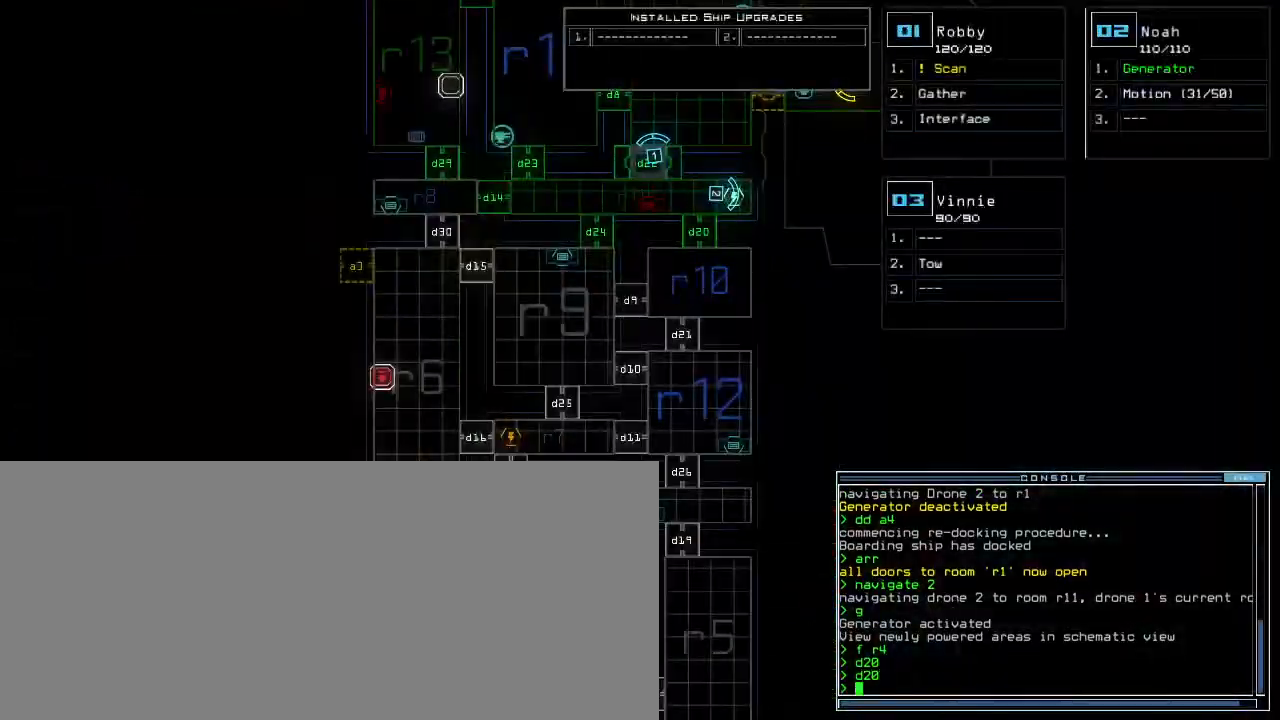
{"keys": ["up"]}
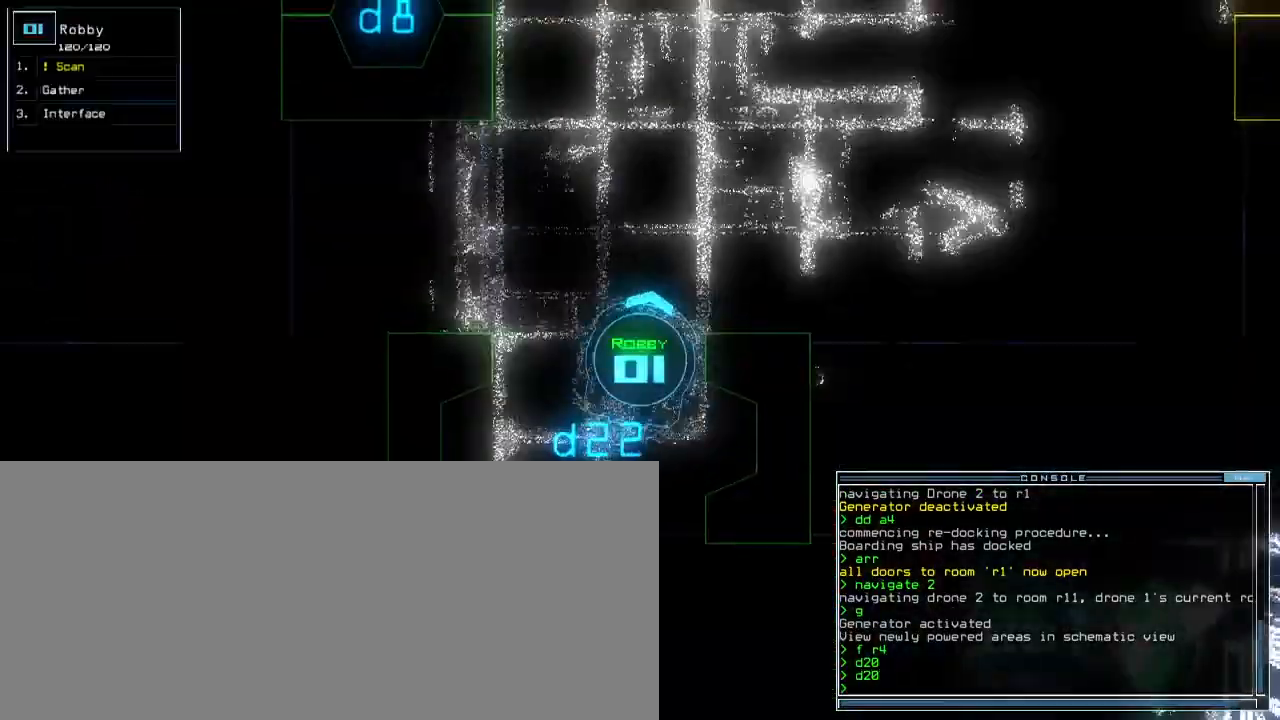
{"keys": ["up"], "events": [[183, "left", "down"], [333, "left", "up"], [350, "d", "down"], [417, "d", "up"]]}
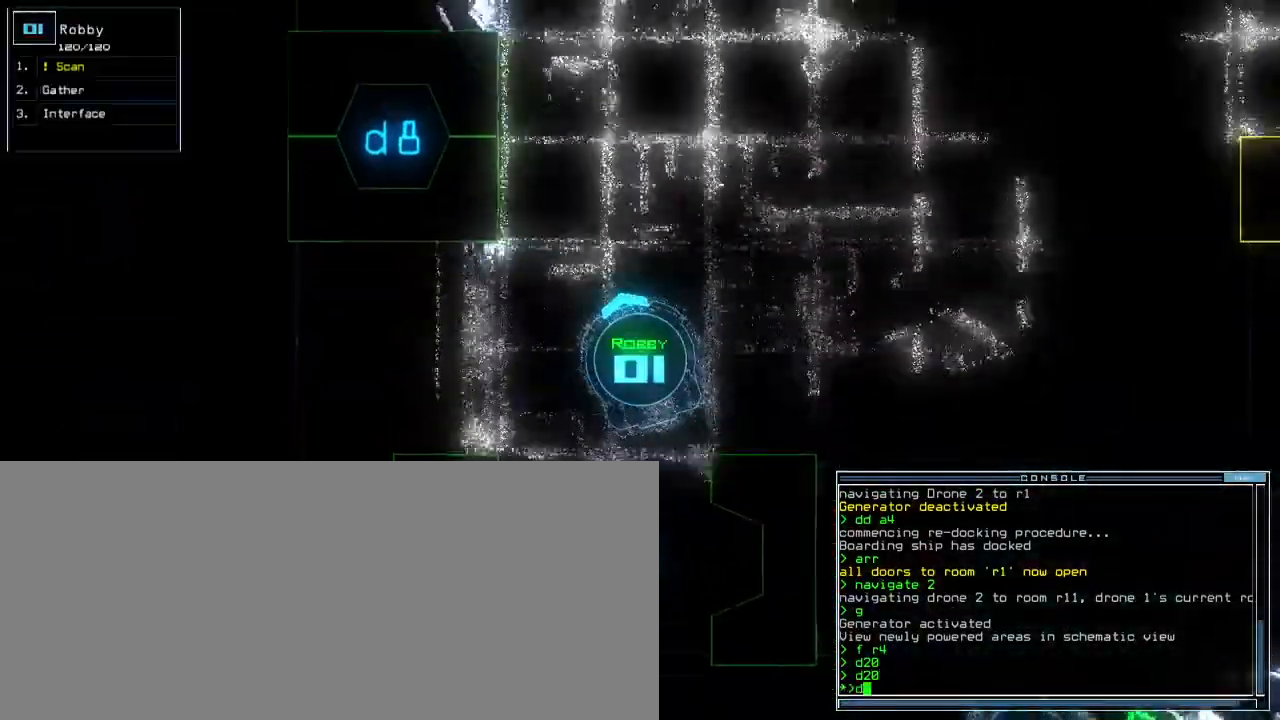
{"keys": ["up"], "events": [[333, "8", "down"], [400, "8", "up"]]}
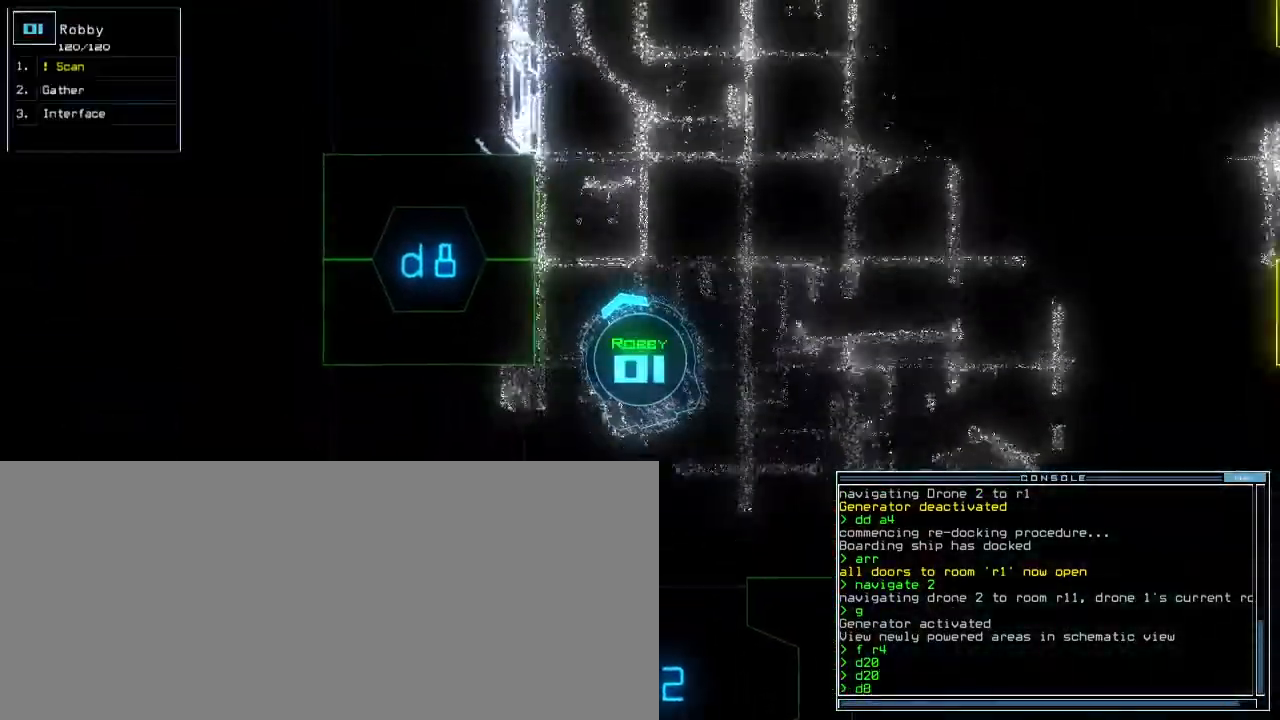
{"keys": [], "events": [[117, "left", "down"], [450, "left", "up"], [500, "up", "up"]]}
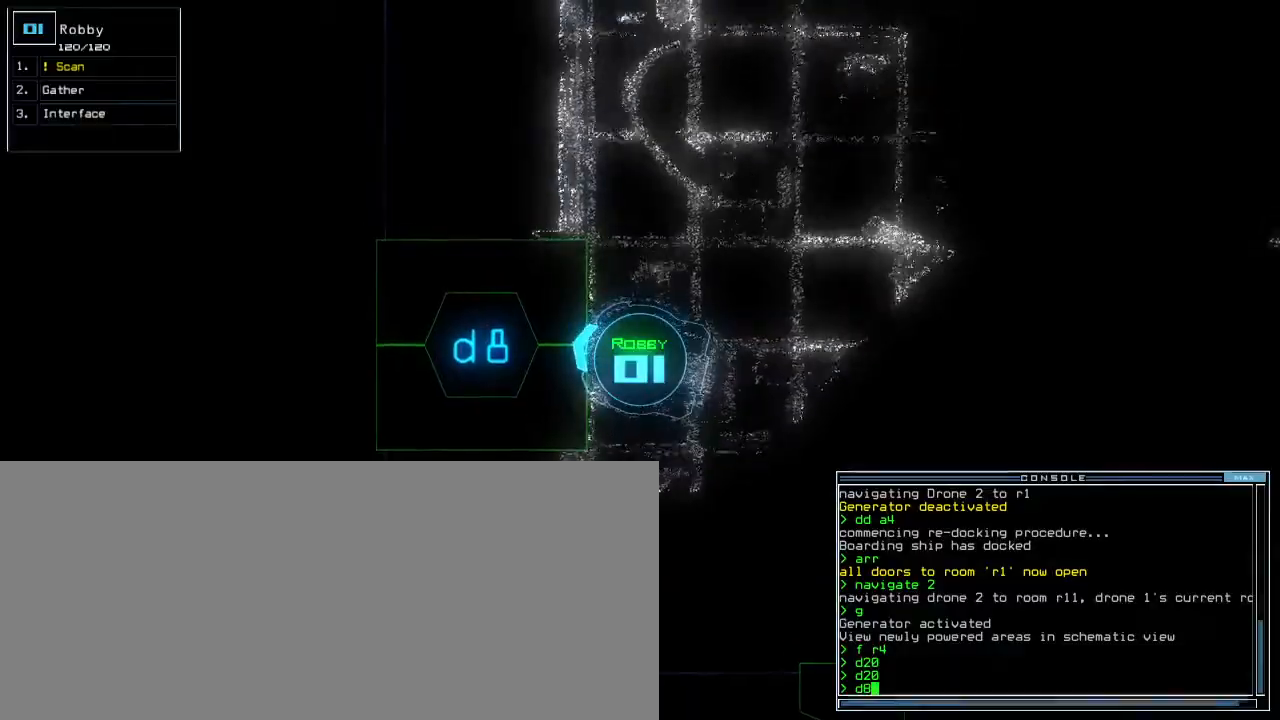
{"keys": [], "events": []}
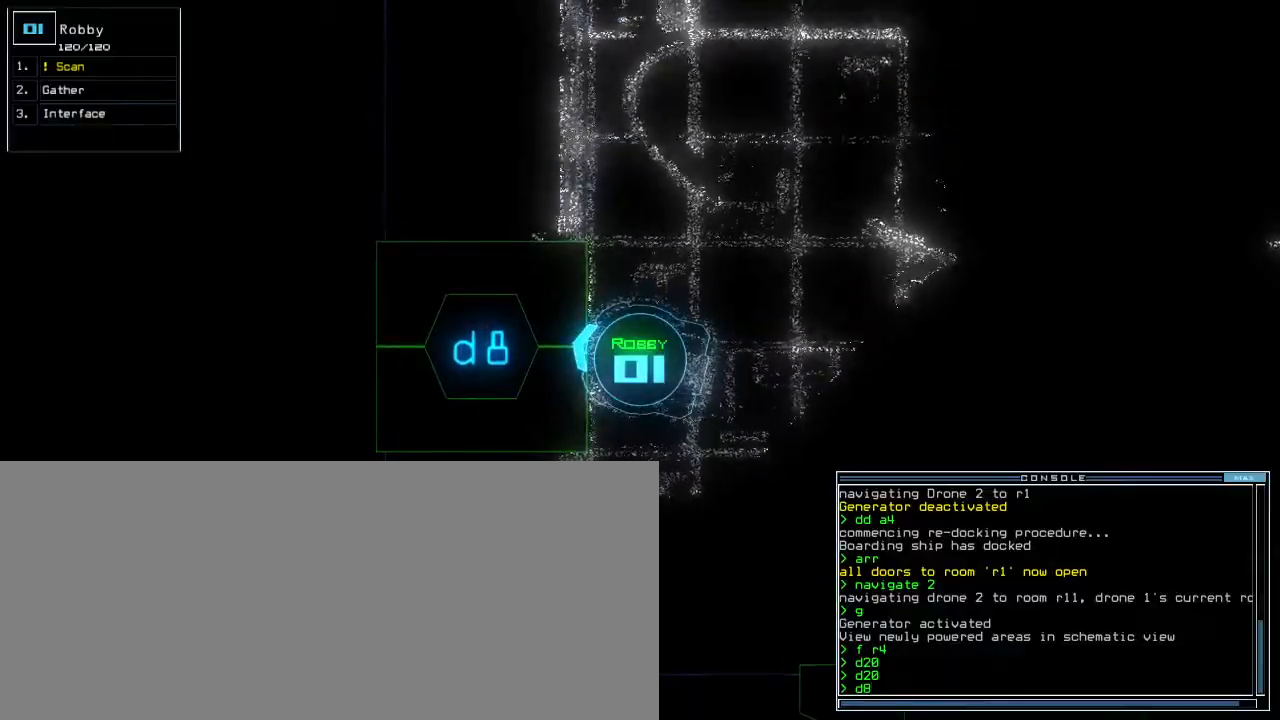
{"keys": ["up"], "events": [[17, "return", "down"], [67, "return", "up"], [183, "up", "down"], [400, "s", "down"], [483, "s", "up"]]}